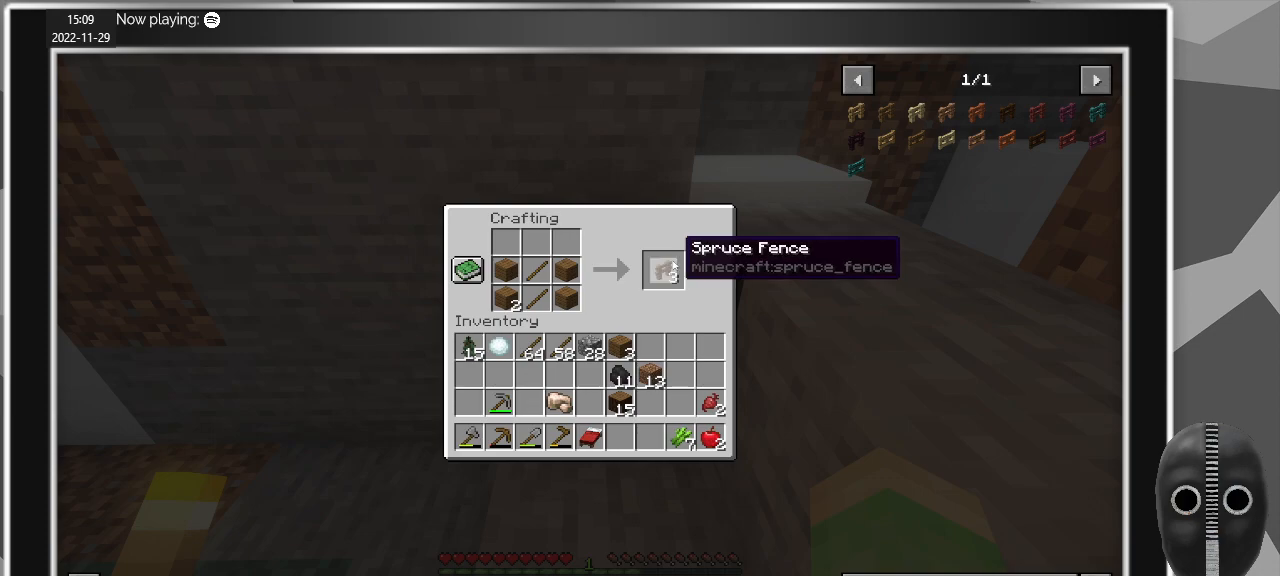
Gameplay with keyboard and mouse; each line is a JSON object with the keys and mouse buttons held at the frame after it. "events" lists presses ("down") and releases ("up") of "a", "caps_lock", "ctrl", "d", "e", "escape", "f", "q", "r", "s", "shift", "space", "t", "tab", "w", "mouse_left", "mouse_wheel" and "mouse_right" between this image and that frame as [ms after this image, input, new state], when the widget could be followed in between. "mouse_left", "mouse_wheel", "mouse_right" = the "left", "wheel", "right" buttons of the "mouse" list. No other keys are recorded. Fast repeated clicks can show as one long hold. "wheel" means that the mouse wheel is clicked or scrolled. Mouse movement is not recorded.
{"keys": [], "mouse": [], "events": [[117, "mouse_left", "down"], [200, "mouse_left", "up"]]}
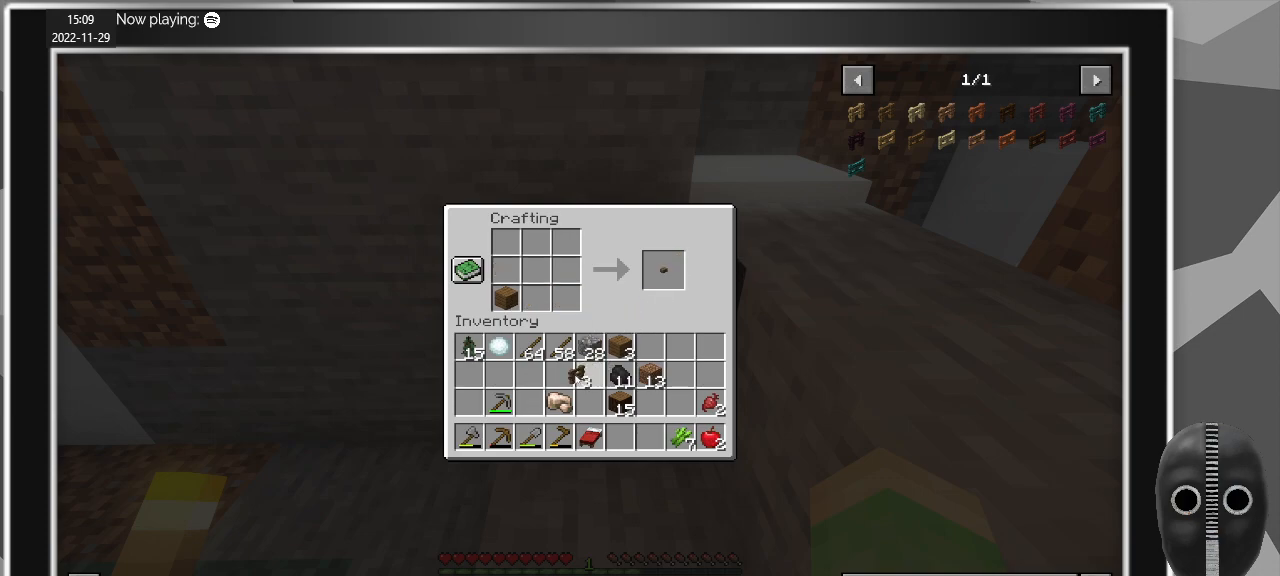
{"keys": [], "mouse": [], "events": [[317, "mouse_left", "down"], [417, "mouse_left", "up"]]}
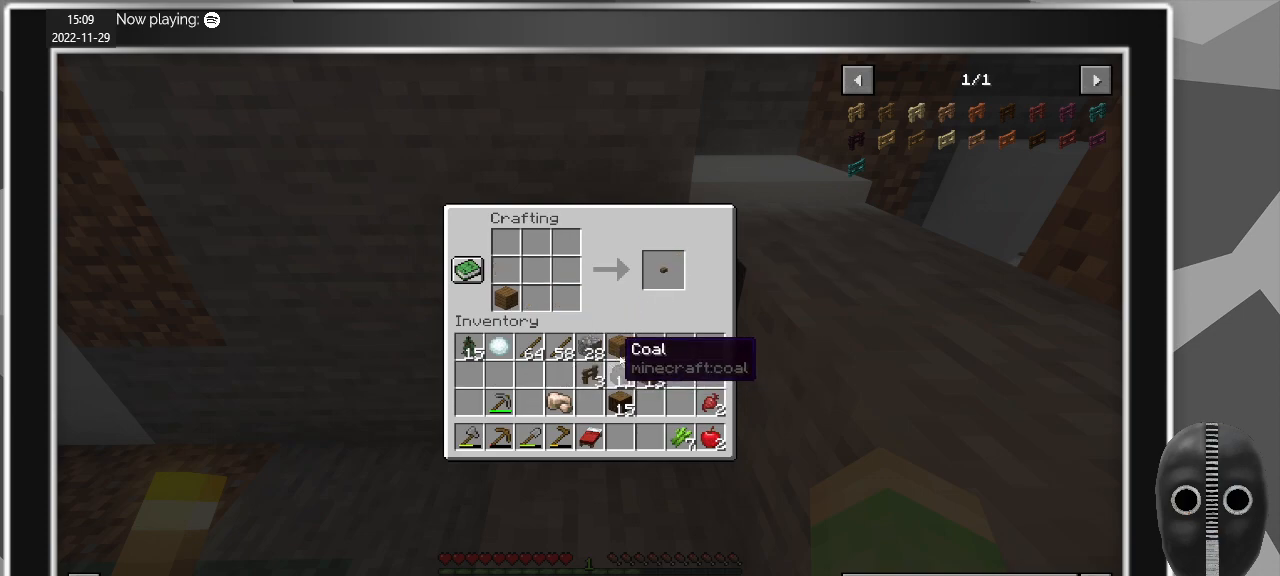
{"keys": [], "mouse": [], "events": [[150, "mouse_left", "down"], [184, "mouse_left", "up"]]}
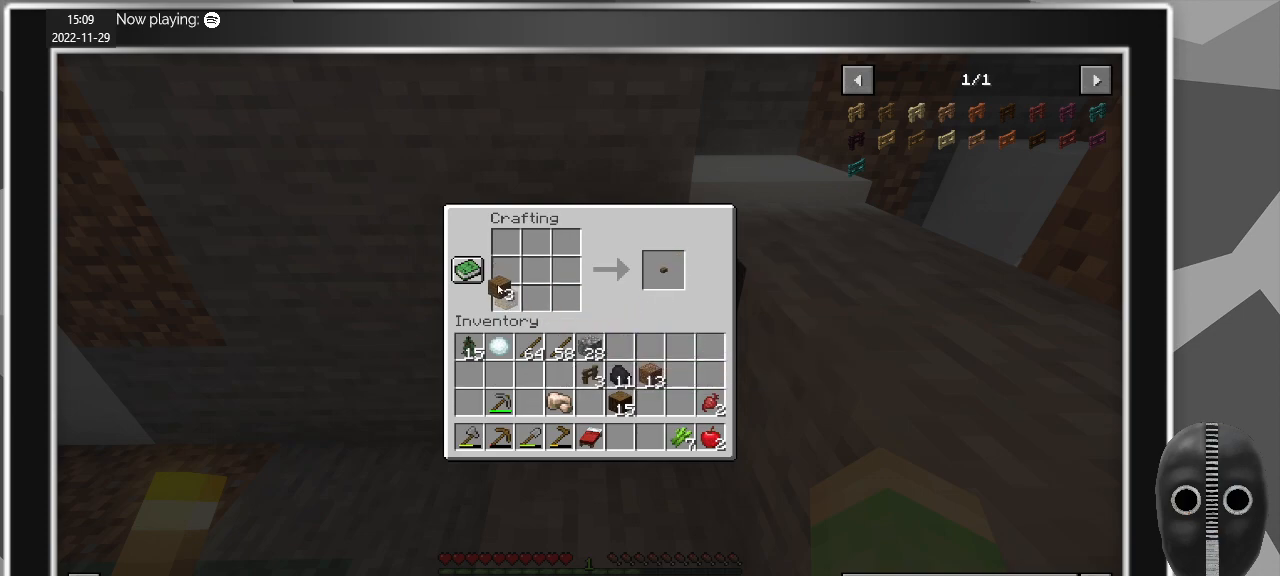
{"keys": [], "mouse": [], "events": [[217, "mouse_right", "down"], [300, "mouse_right", "up"]]}
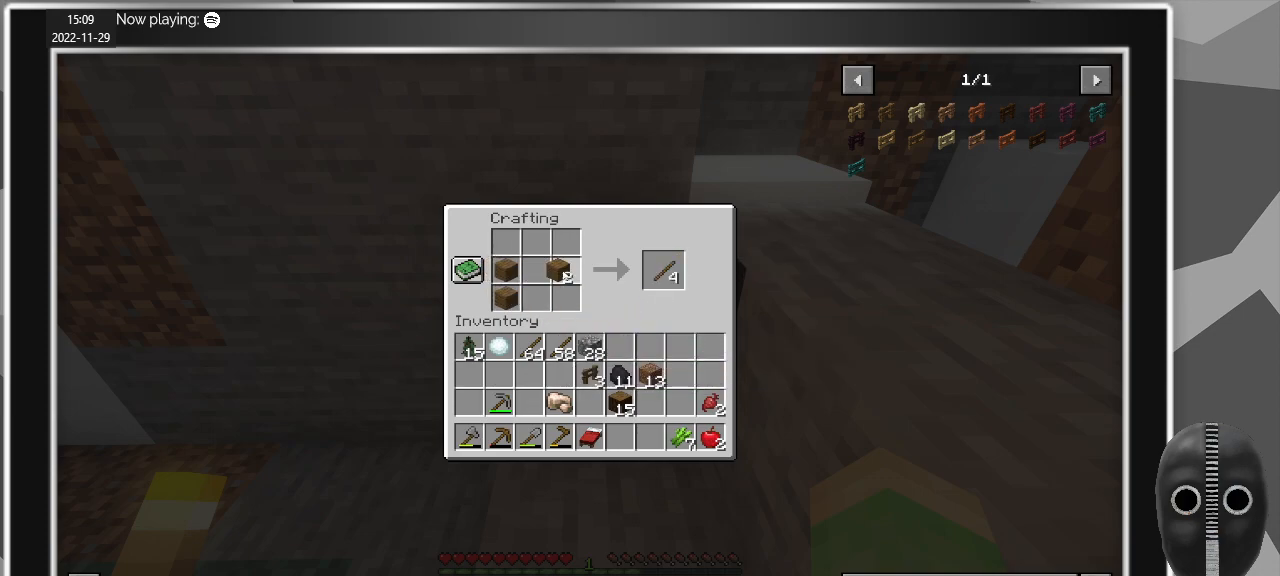
{"keys": [], "mouse": [], "events": [[134, "mouse_right", "down"], [217, "mouse_right", "up"], [367, "mouse_right", "down"], [417, "mouse_right", "up"]]}
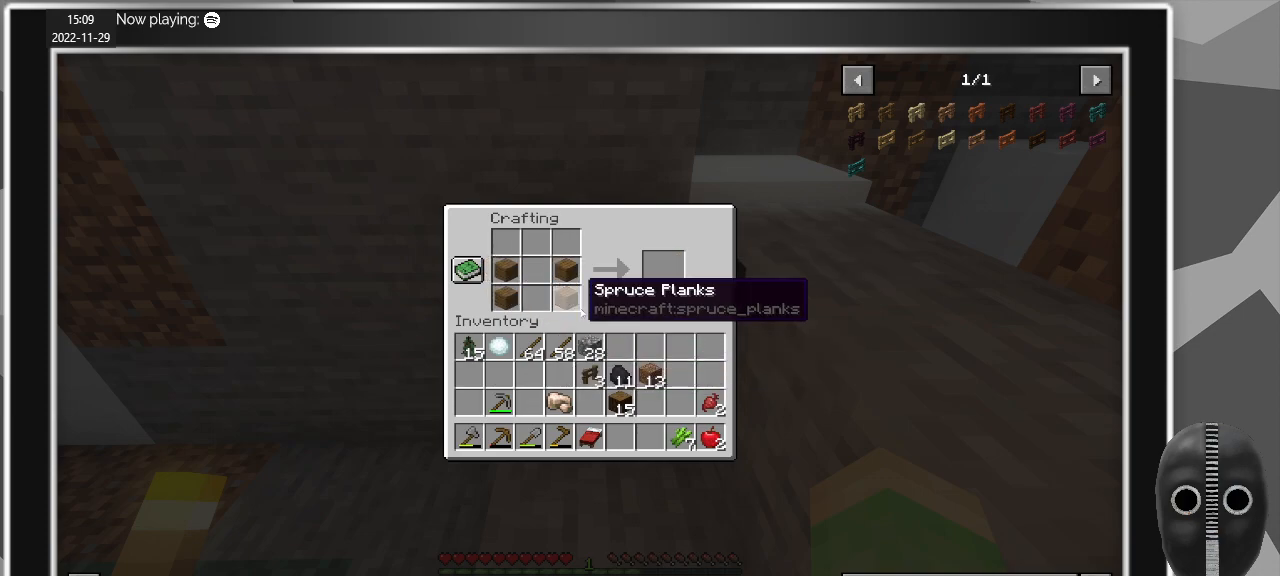
{"keys": [], "mouse": [], "events": []}
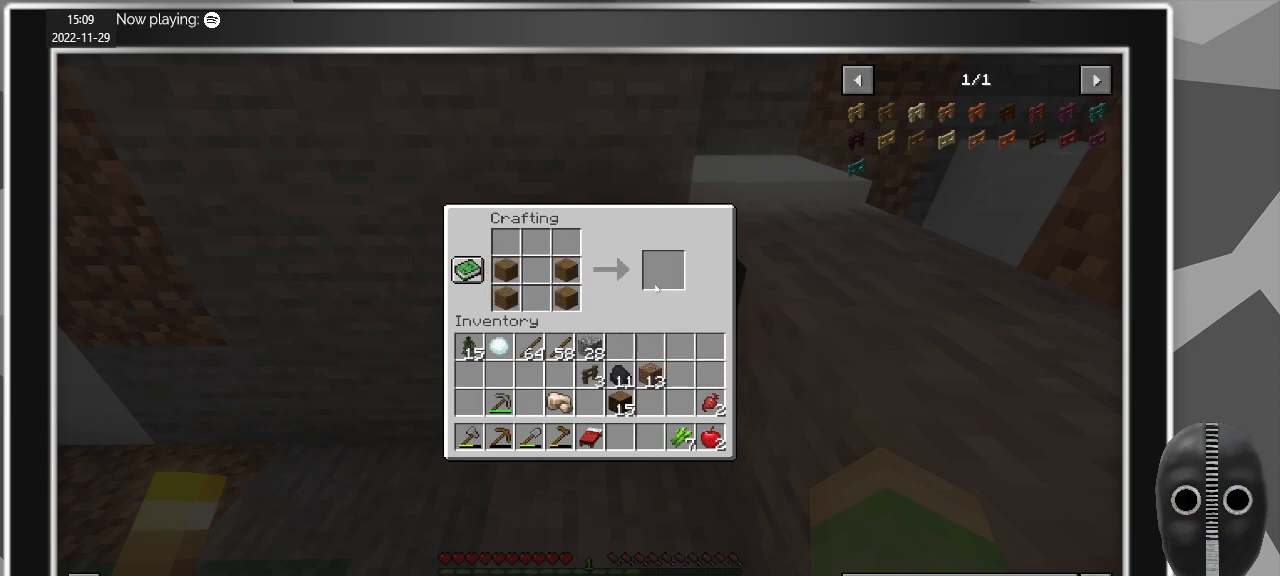
{"keys": [], "mouse": [], "events": []}
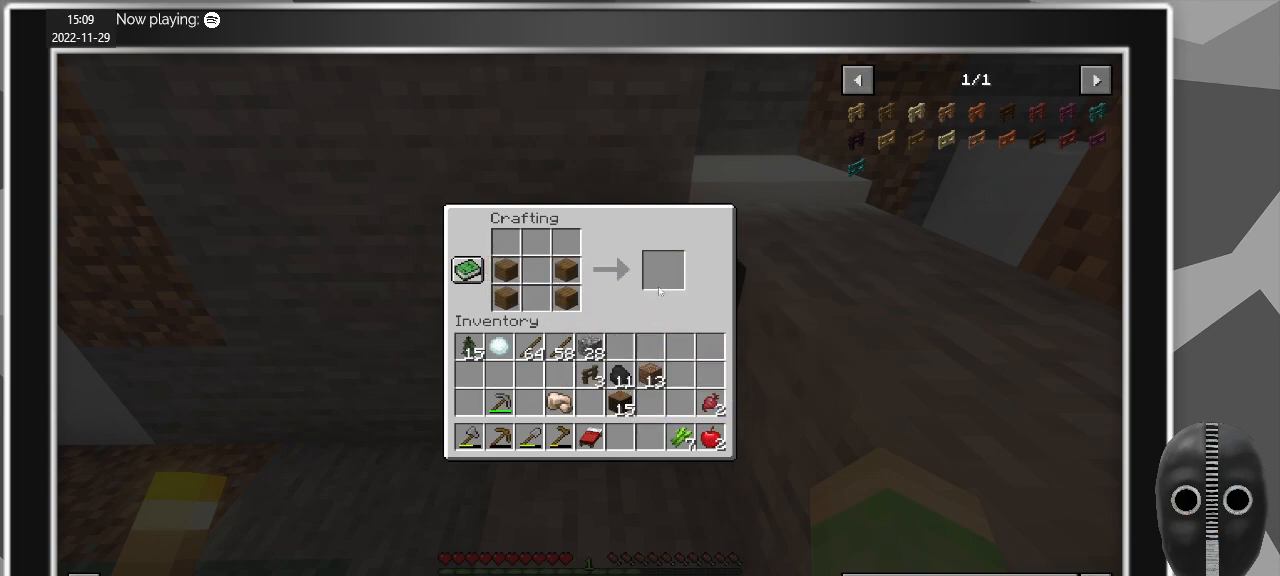
{"keys": [], "mouse": [], "events": []}
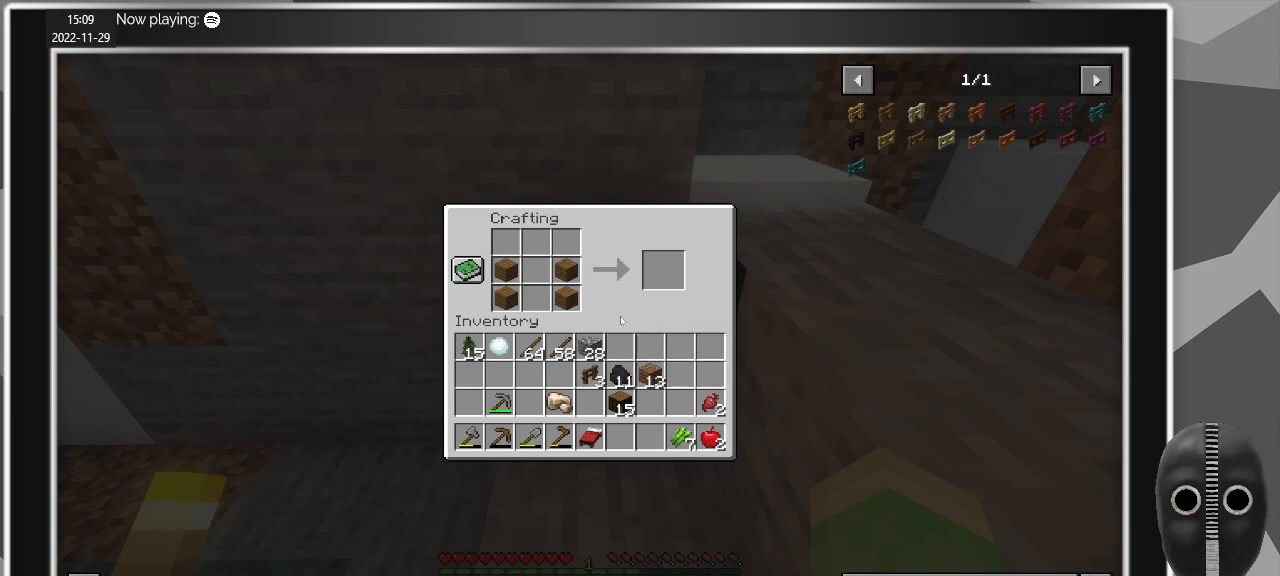
{"keys": [], "mouse": [], "events": []}
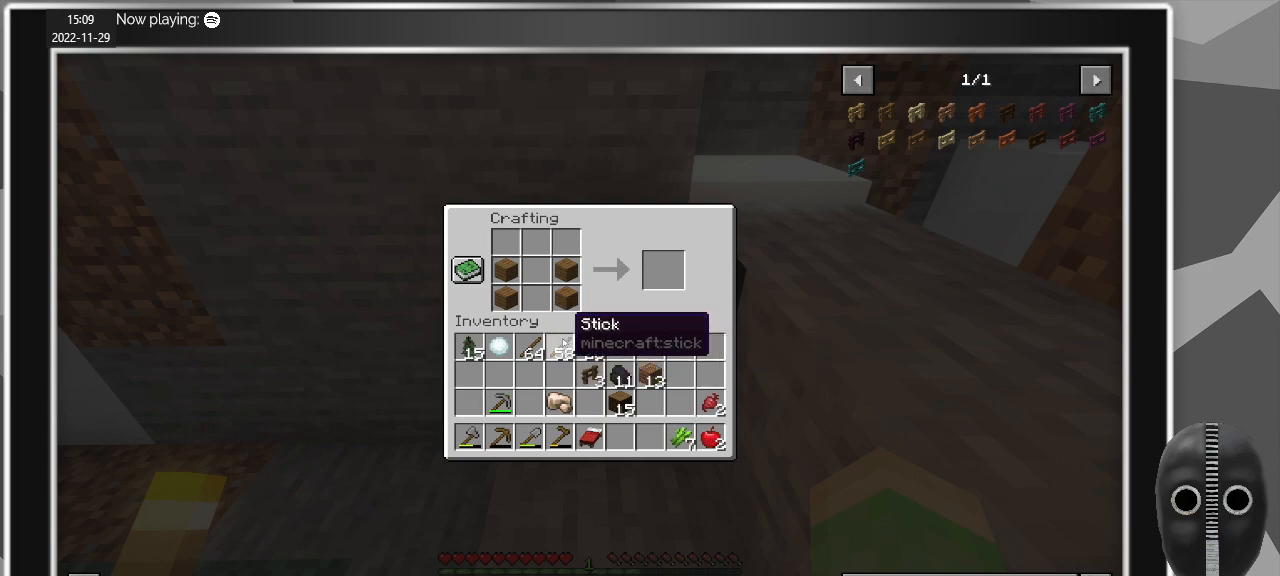
{"keys": [], "mouse": [], "events": [[67, "mouse_left", "down"], [167, "mouse_left", "up"]]}
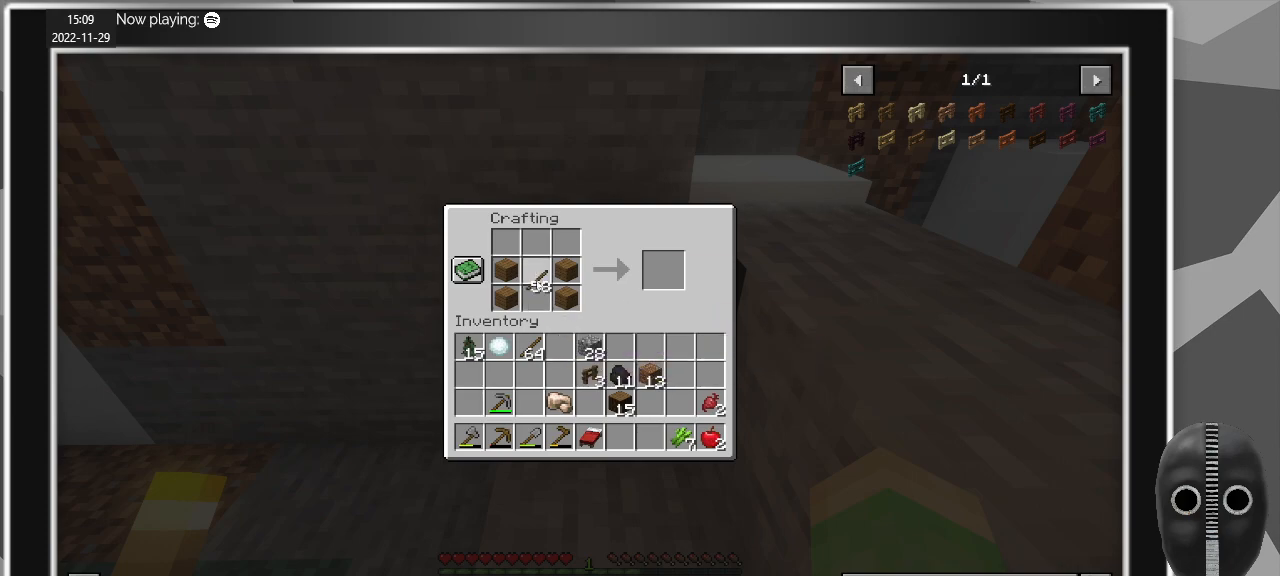
{"keys": [], "mouse": [], "events": [[417, "mouse_right", "down"], [500, "mouse_right", "up"]]}
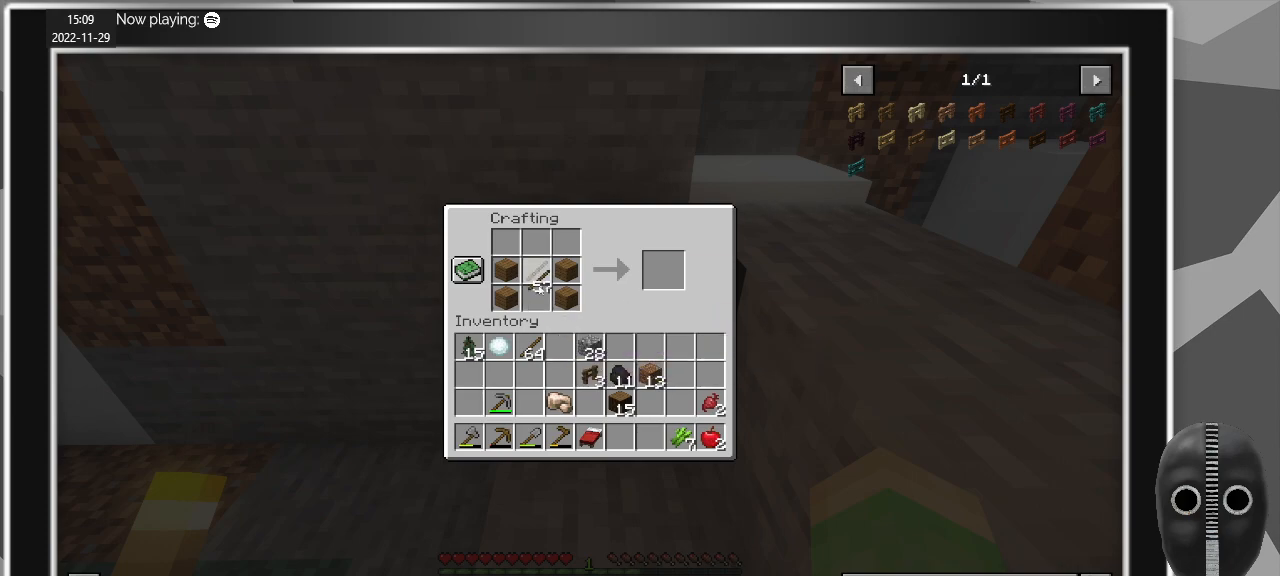
{"keys": [], "mouse": ["left"], "events": [[150, "mouse_right", "down"], [200, "mouse_right", "up"], [467, "mouse_left", "down"]]}
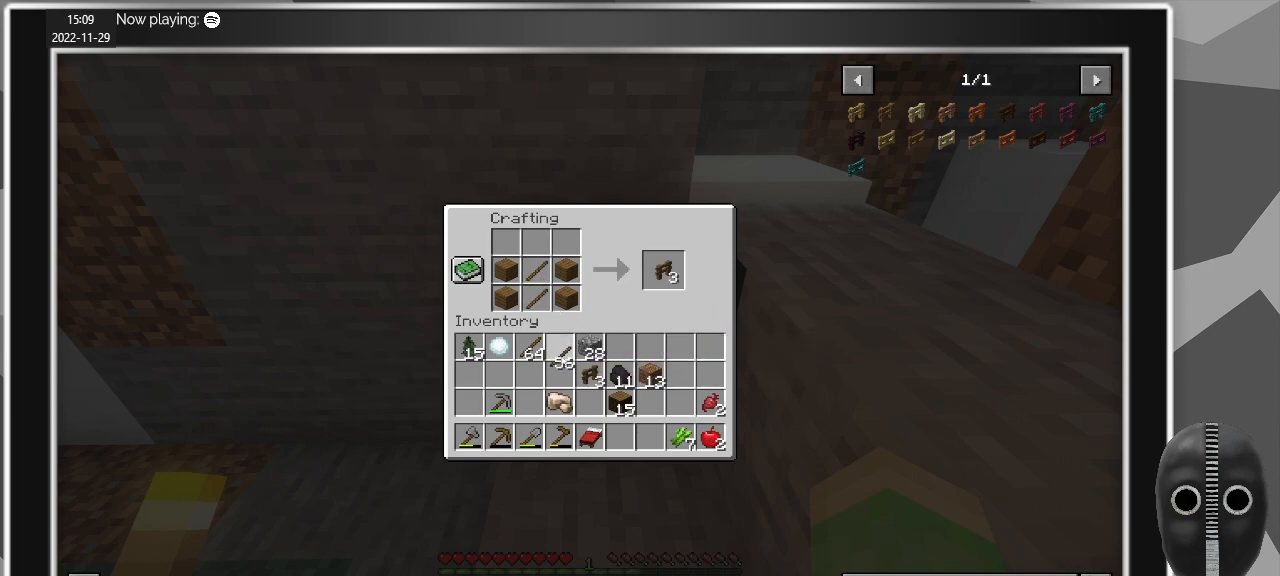
{"keys": [], "mouse": [], "events": [[17, "mouse_left", "up"], [400, "mouse_left", "down"], [434, "mouse_left", "up"]]}
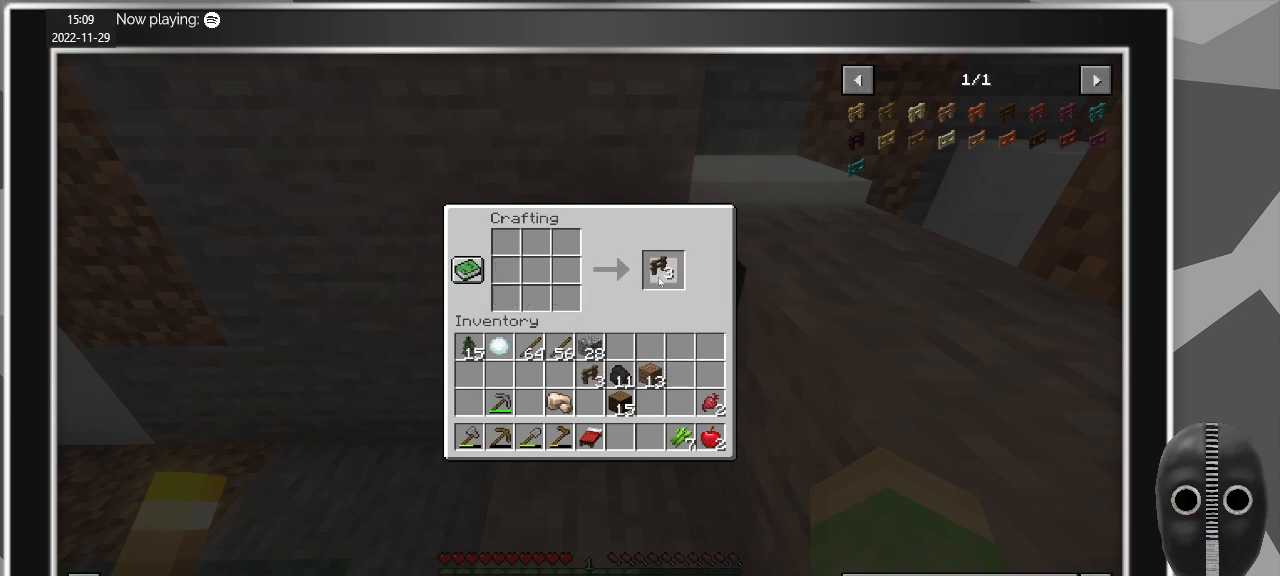
{"keys": [], "mouse": ["left"], "events": [[500, "mouse_left", "down"]]}
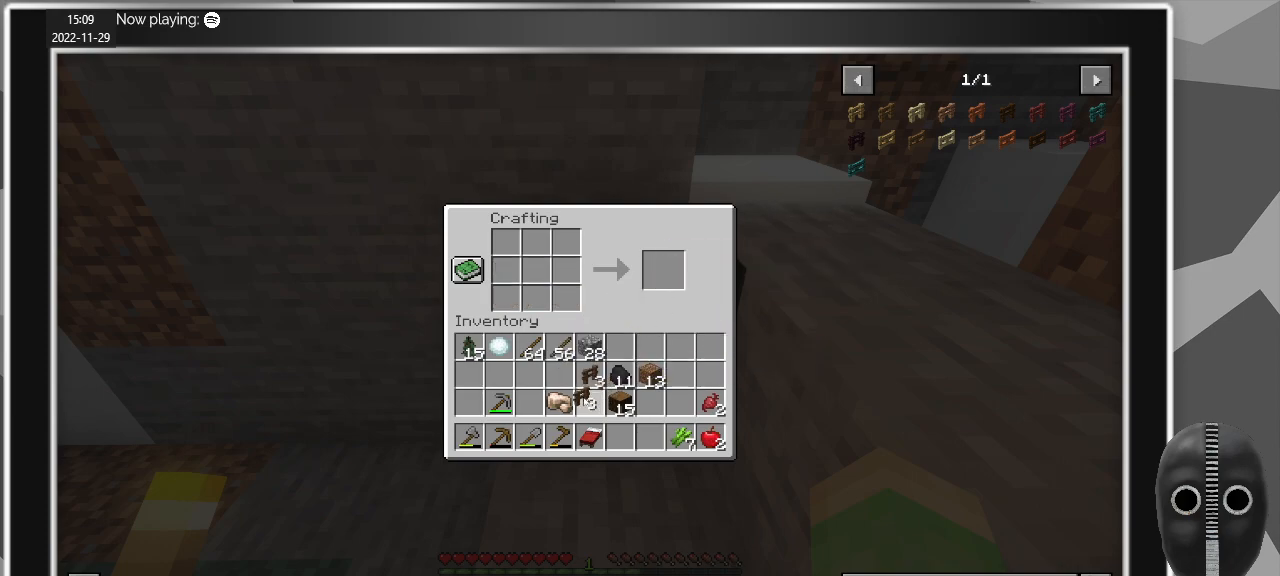
{"keys": [], "mouse": [], "events": [[100, "mouse_left", "up"]]}
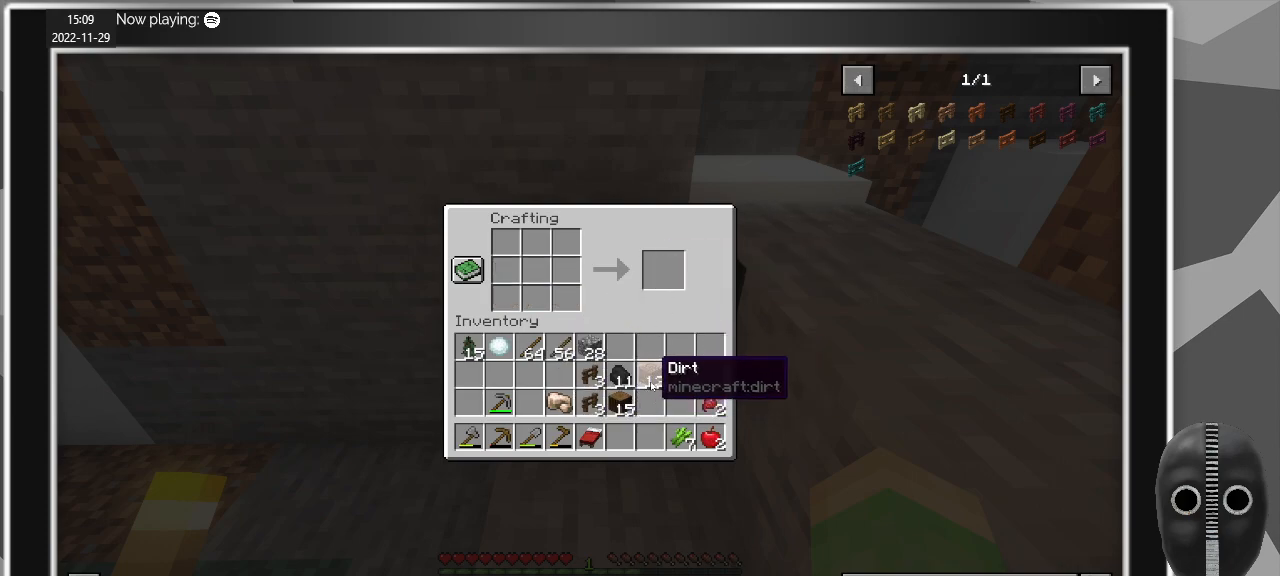
{"keys": [], "mouse": [], "events": []}
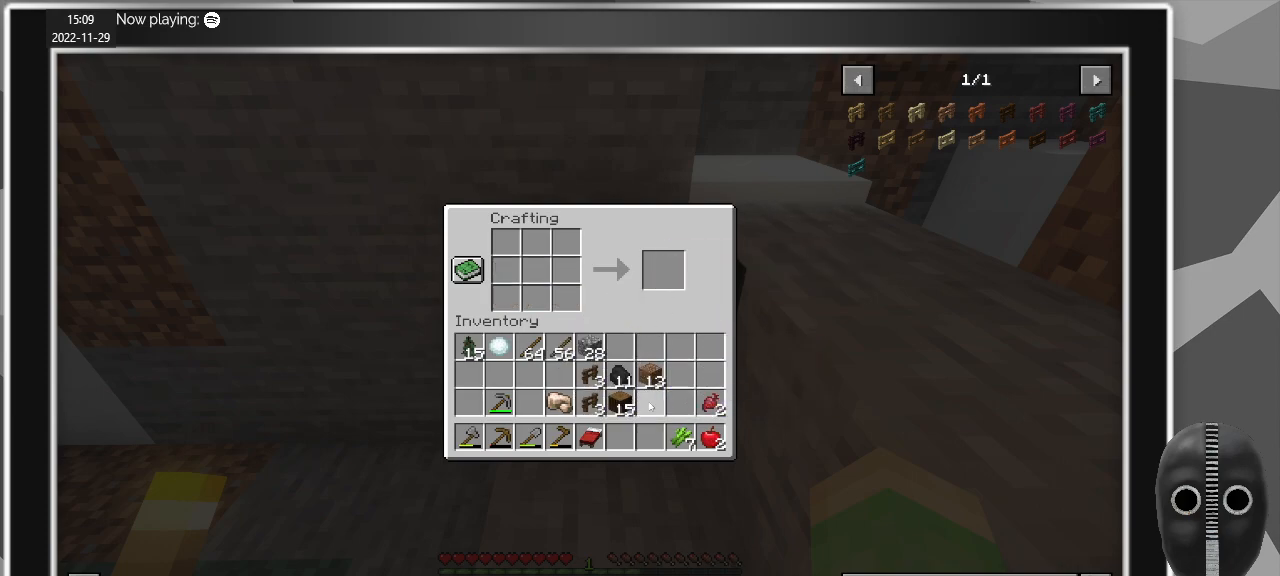
{"keys": [], "mouse": [], "events": [[267, "mouse_left", "down"], [367, "mouse_left", "up"]]}
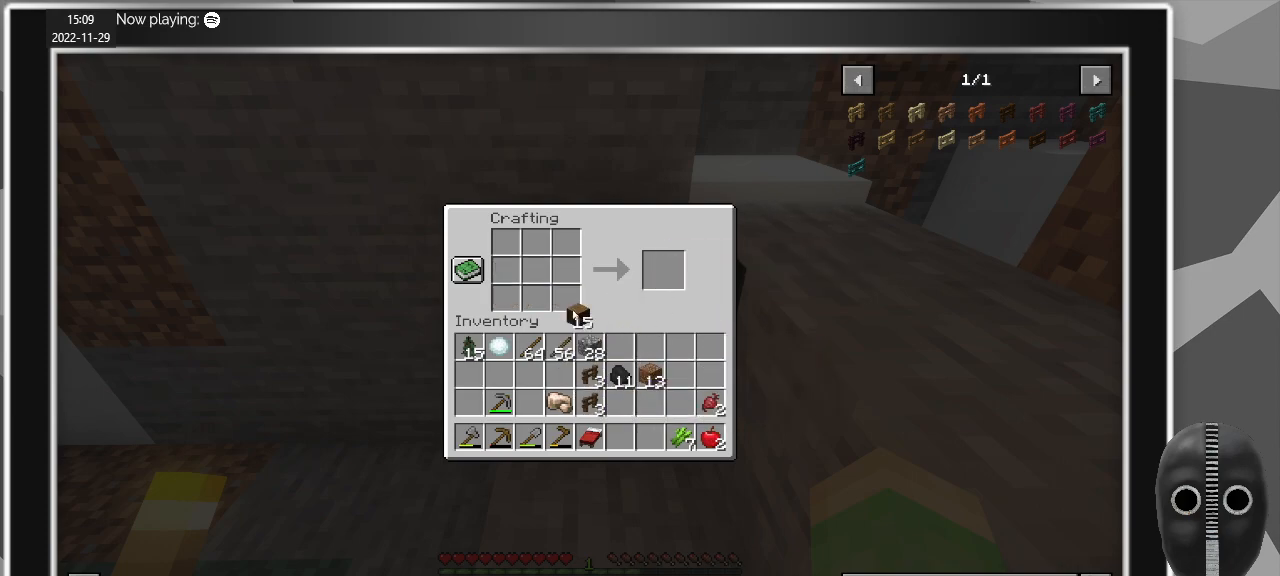
{"keys": [], "mouse": [], "events": [[200, "mouse_right", "down"], [284, "mouse_right", "up"]]}
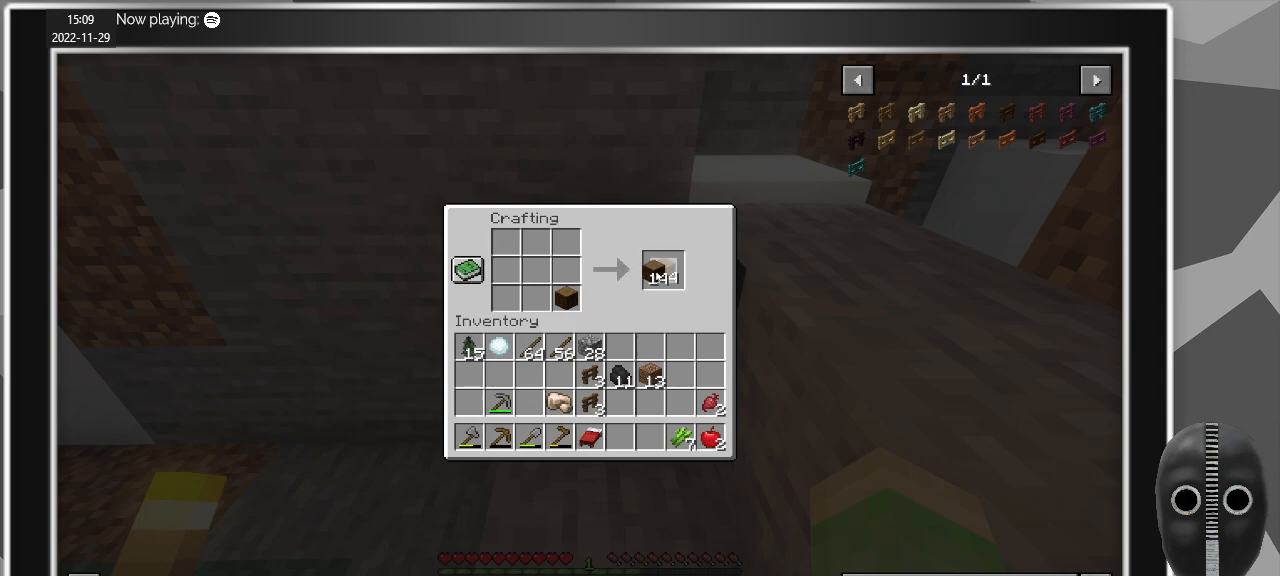
{"keys": [], "mouse": [], "events": [[117, "mouse_left", "down"], [167, "mouse_left", "up"]]}
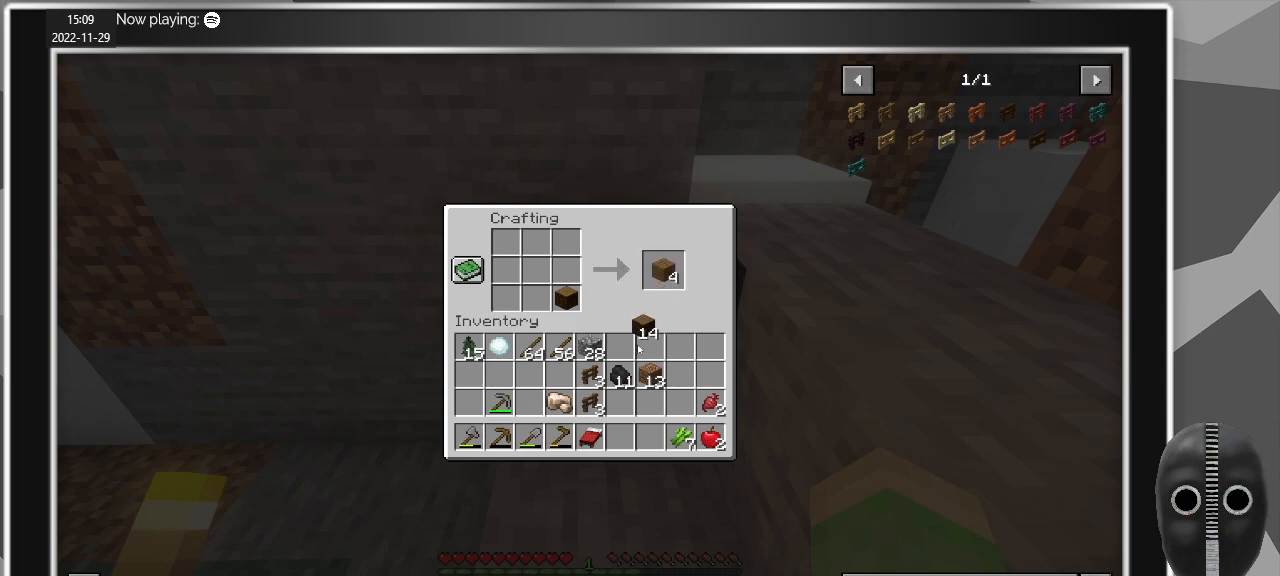
{"keys": [], "mouse": [], "events": []}
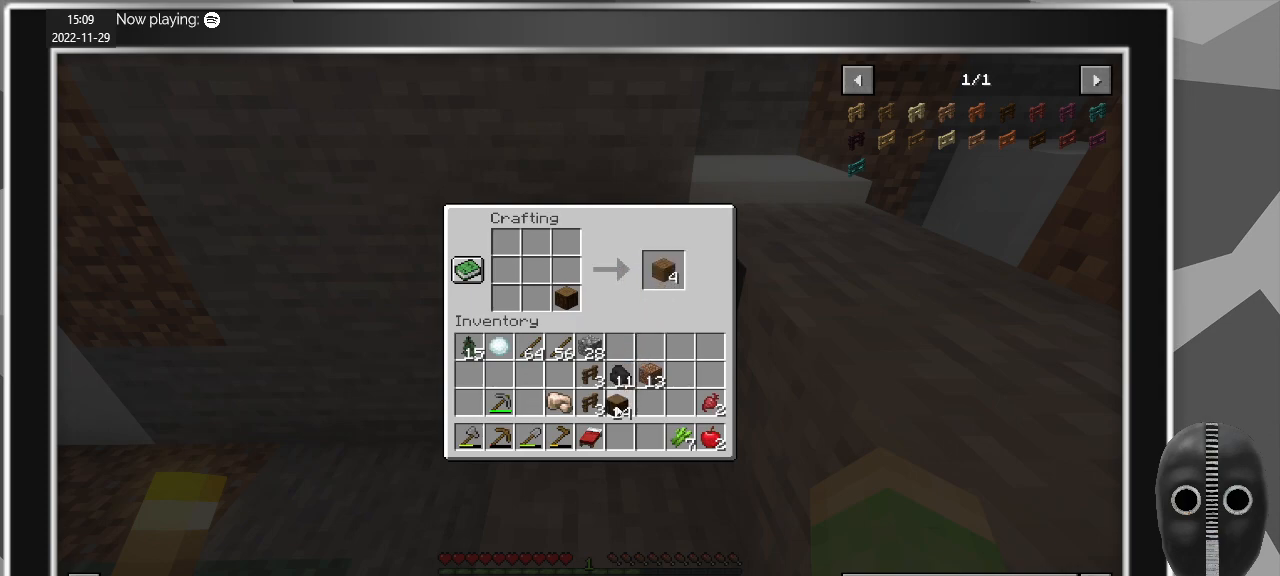
{"keys": [], "mouse": [], "events": [[234, "mouse_left", "down"], [284, "mouse_left", "up"]]}
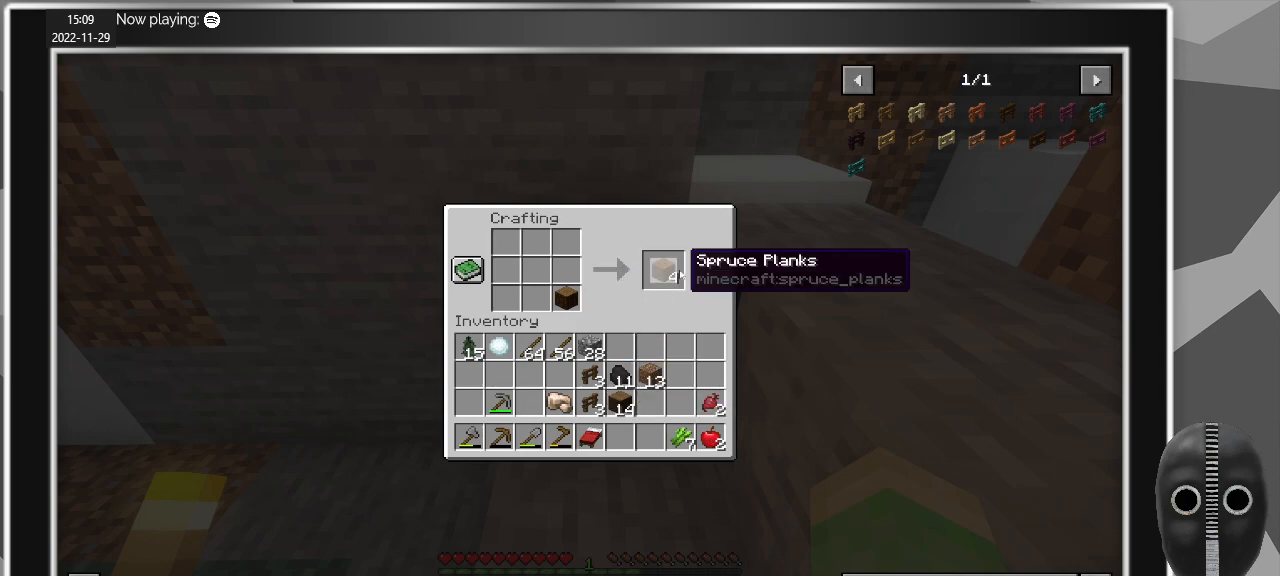
{"keys": [], "mouse": [], "events": [[400, "mouse_left", "down"], [484, "mouse_left", "up"]]}
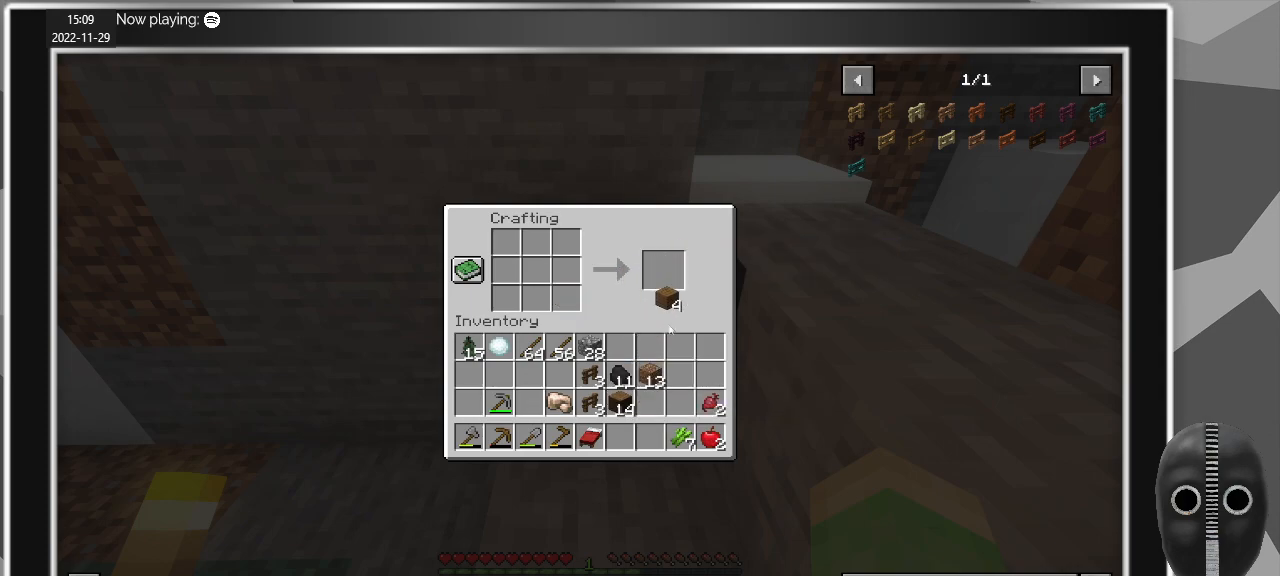
{"keys": [], "mouse": [], "events": [[417, "mouse_left", "down"], [467, "mouse_left", "up"]]}
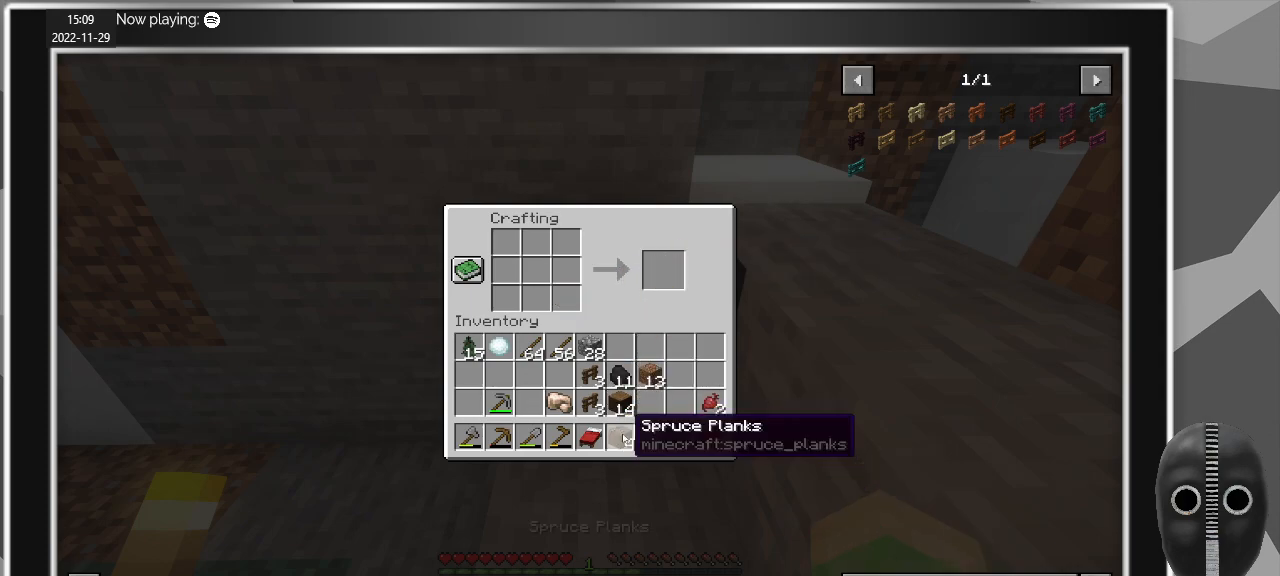
{"keys": [], "mouse": [], "events": [[384, "mouse_left", "down"], [467, "mouse_left", "up"]]}
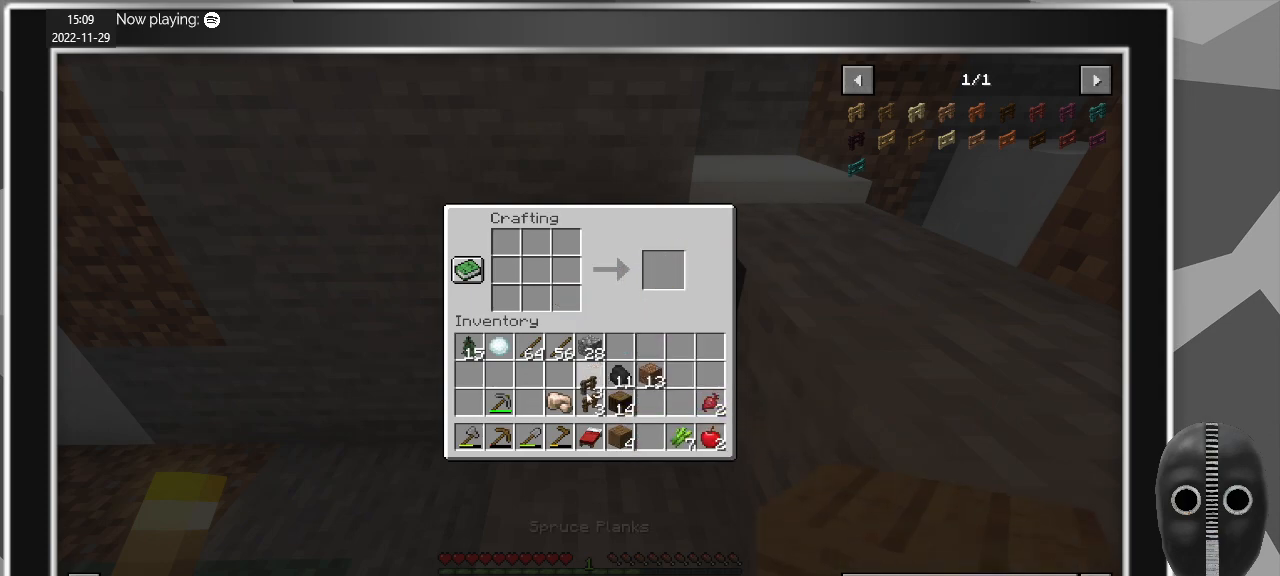
{"keys": [], "mouse": [], "events": [[117, "mouse_left", "down"], [200, "mouse_left", "up"], [350, "mouse_left", "down"], [450, "mouse_left", "up"]]}
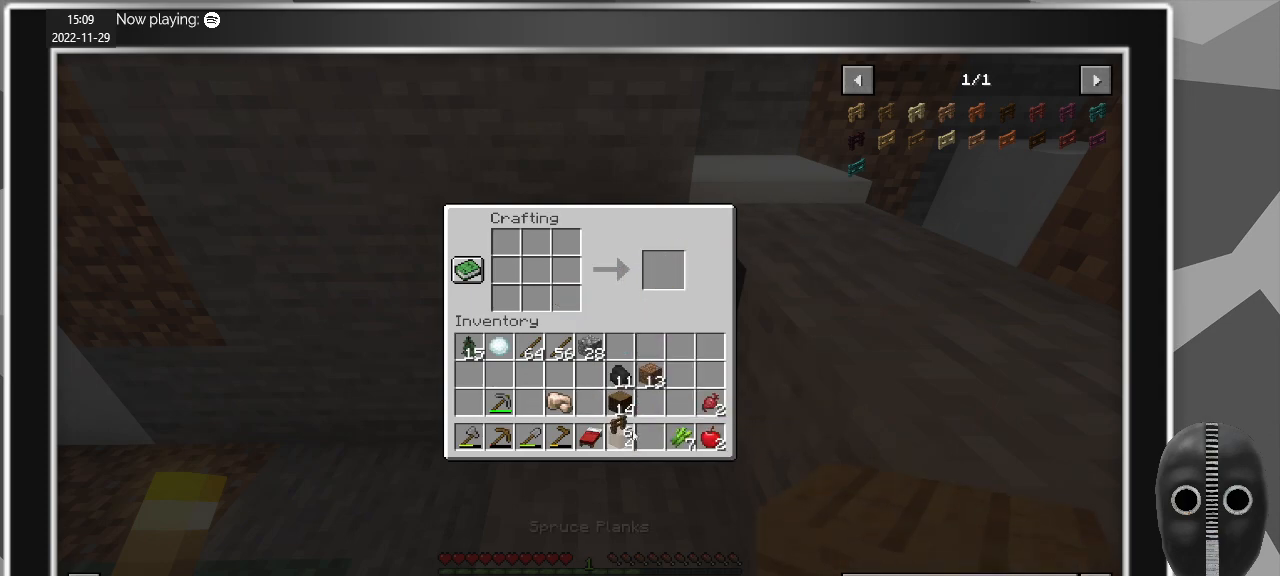
{"keys": [], "mouse": [], "events": [[184, "mouse_left", "down"], [267, "mouse_left", "up"], [450, "e", "down"], [500, "e", "up"]]}
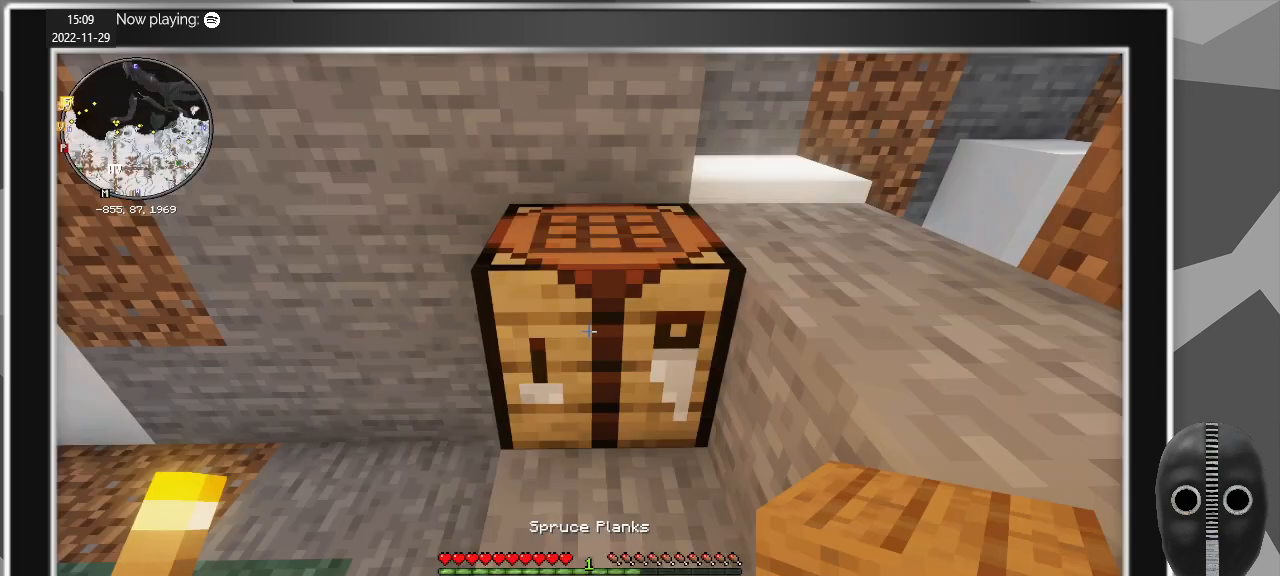
{"keys": [], "mouse": [], "events": []}
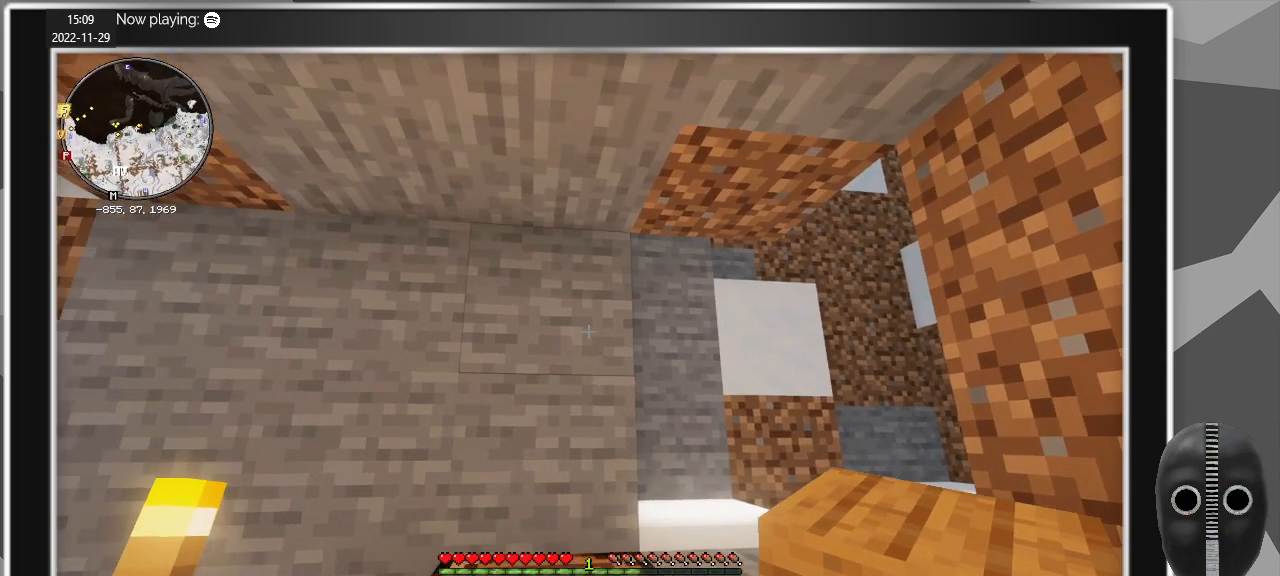
{"keys": [], "mouse": [], "events": [[167, "s", "down"], [217, "s", "up"], [250, "mouse_right", "down"], [400, "mouse_right", "up"]]}
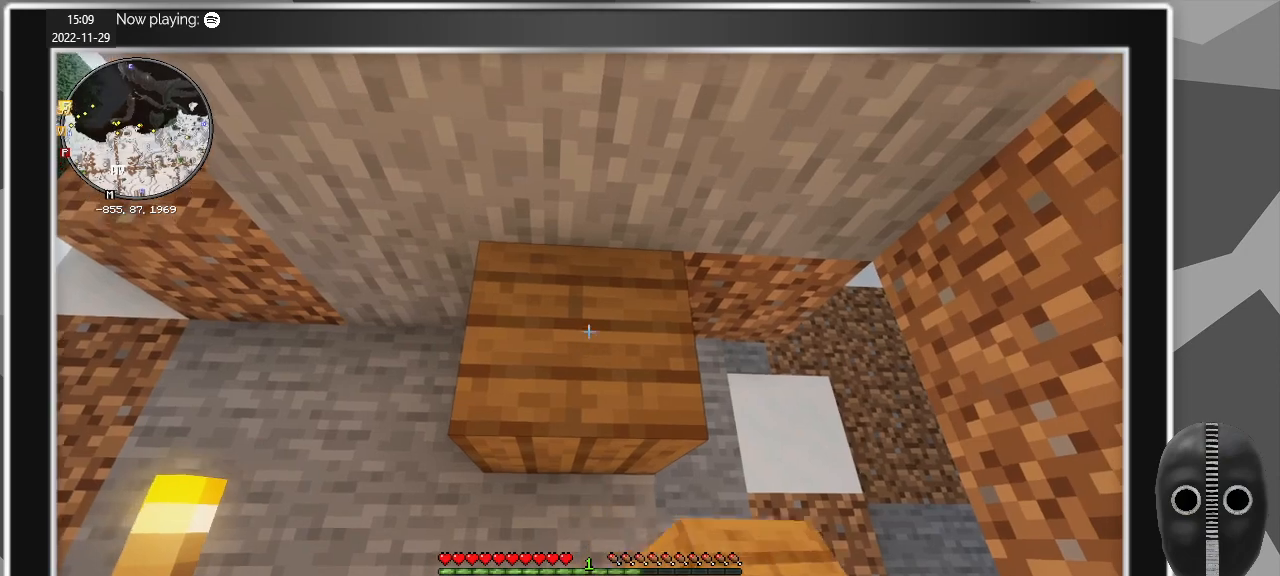
{"keys": ["s"], "mouse": [], "events": [[34, "mouse_right", "down"], [184, "mouse_right", "up"], [217, "s", "down"], [367, "a", "down"], [500, "a", "up"]]}